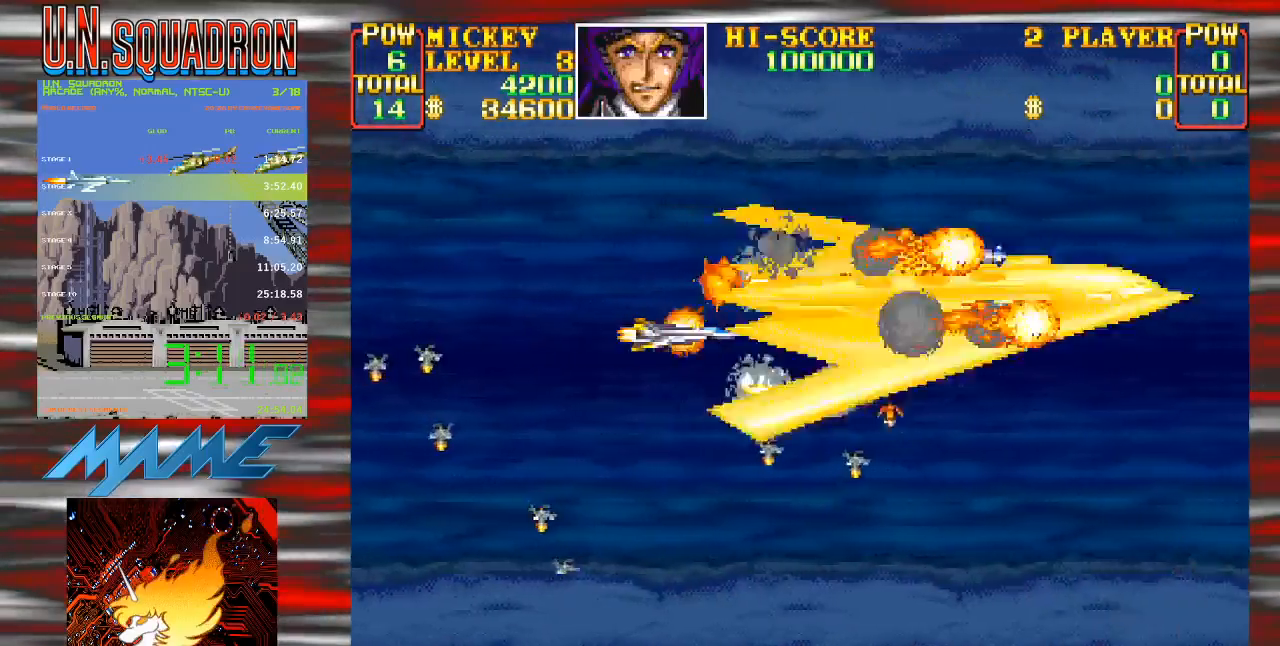
Gameplay with a controller (Nintendo layout); each line is a JSON object with the inputs held at the frame after it (dt_ms = milliseconds from this image to that frame). "events" lists button and stick changes between this image and that frame as [ms after this image, input, new state], when the widget could be followed in between. Not read: L3 R3 SELECT.
{"dt_ms": 500, "buttons": ["B", "Y"], "events": [[17, "B", "up"], [100, "B", "down"], [167, "B", "up"], [367, "B", "down"], [383, "DPAD_UP", "down"], [483, "DPAD_UP", "up"]]}
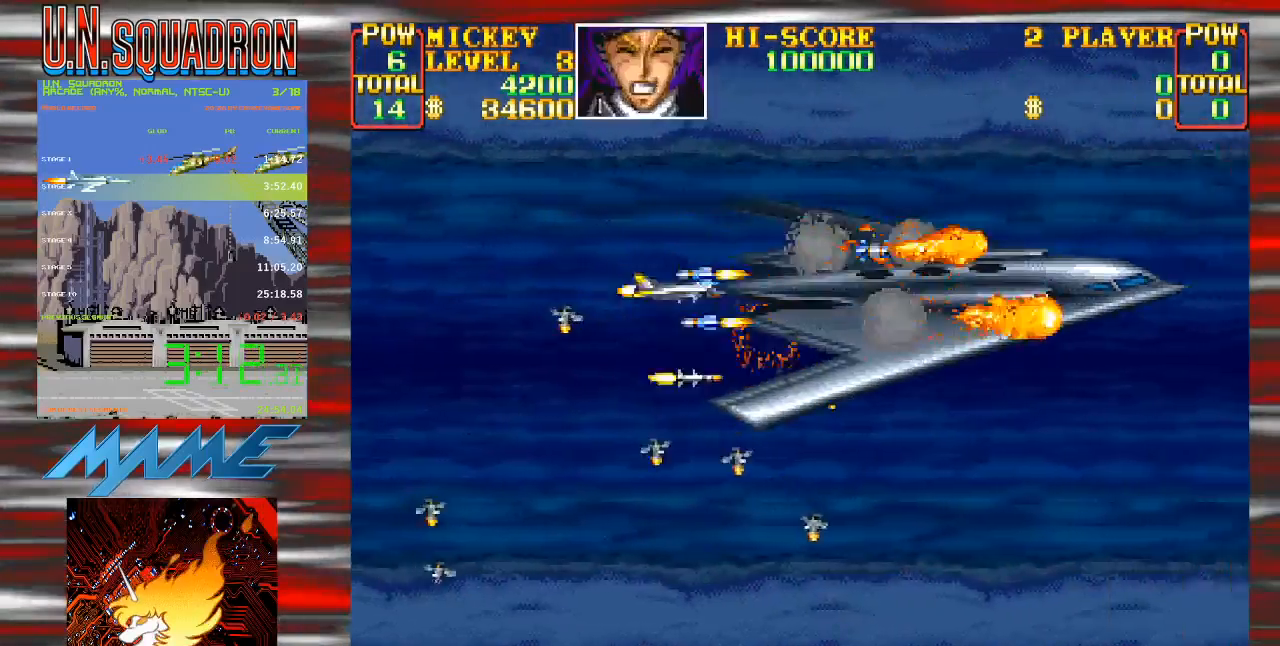
{"dt_ms": 500, "buttons": ["B", "Y"], "events": [[50, "B", "up"], [67, "Y", "up"], [117, "DPAD_UP", "down"], [150, "Y", "down"], [167, "DPAD_RIGHT", "down"], [283, "DPAD_RIGHT", "up"], [283, "DPAD_UP", "up"], [300, "Y", "up"], [350, "Y", "down"], [483, "B", "down"]]}
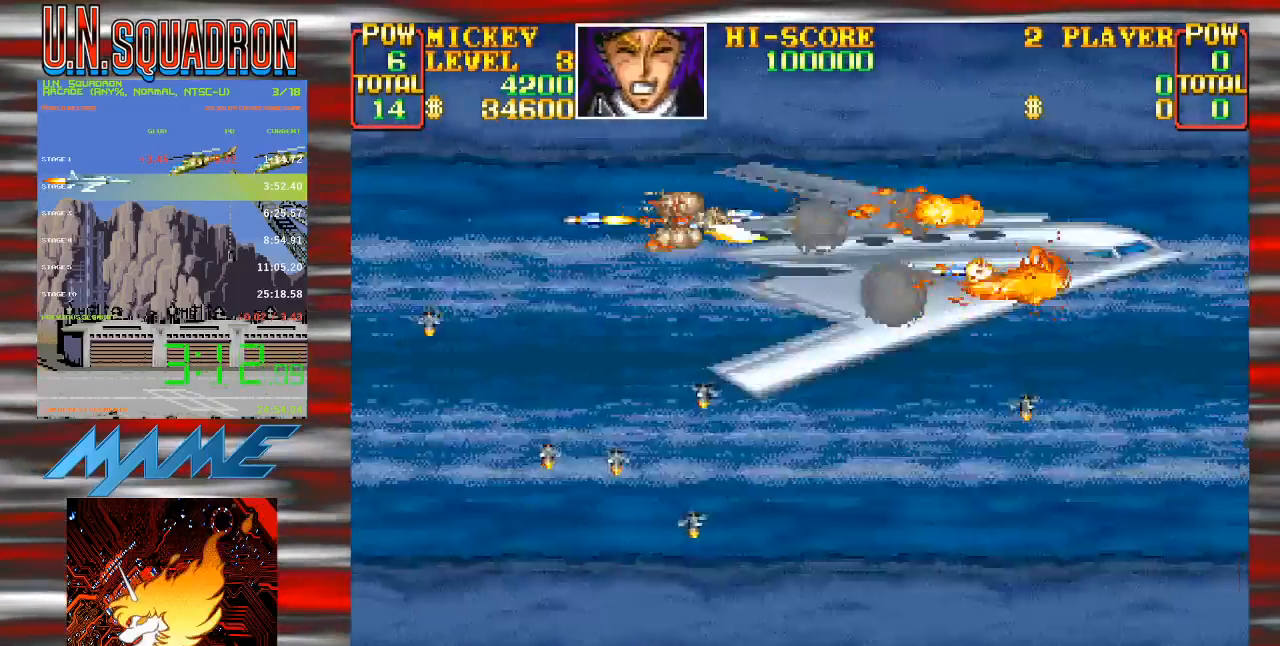
{"dt_ms": 500, "buttons": [], "events": [[183, "B", "up"], [283, "B", "down"], [367, "DPAD_UP", "down"], [383, "DPAD_LEFT", "down"], [433, "B", "up"], [483, "DPAD_LEFT", "up"], [483, "DPAD_UP", "up"], [500, "Y", "up"]]}
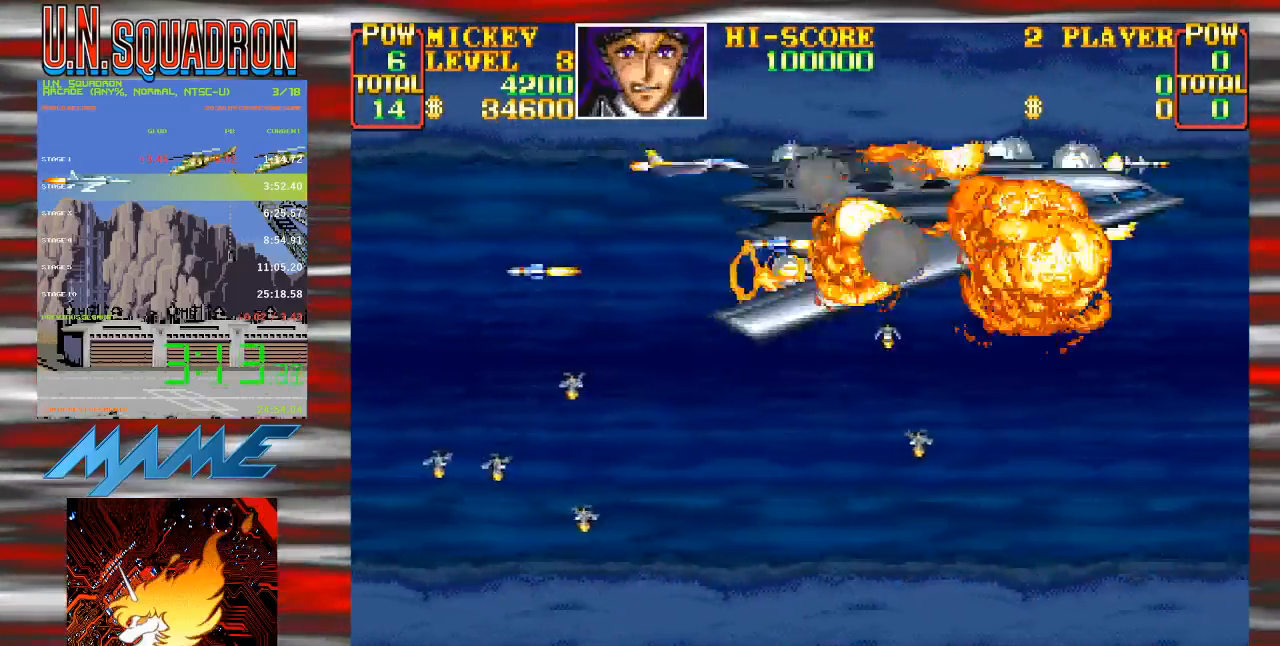
{"dt_ms": 500, "buttons": ["Y"], "events": [[17, "Y", "down"], [50, "B", "down"], [167, "B", "up"], [300, "DPAD_LEFT", "down"], [317, "B", "down"], [350, "Y", "up"], [383, "DPAD_DOWN", "down"], [383, "Y", "down"], [433, "B", "up"], [450, "DPAD_DOWN", "up"], [450, "DPAD_LEFT", "up"]]}
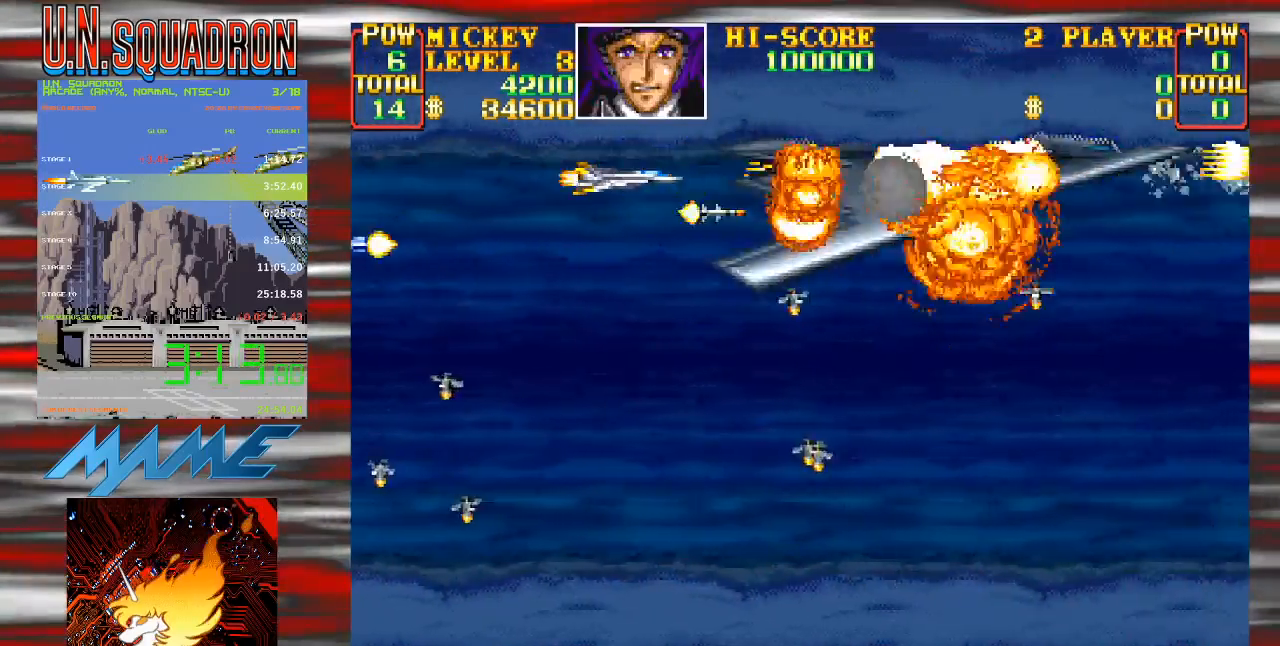
{"dt_ms": 500, "buttons": ["Y"], "events": [[200, "DPAD_DOWN", "down"], [200, "DPAD_RIGHT", "down"], [283, "DPAD_RIGHT", "up"], [300, "DPAD_DOWN", "up"], [300, "Y", "up"], [467, "Y", "down"]]}
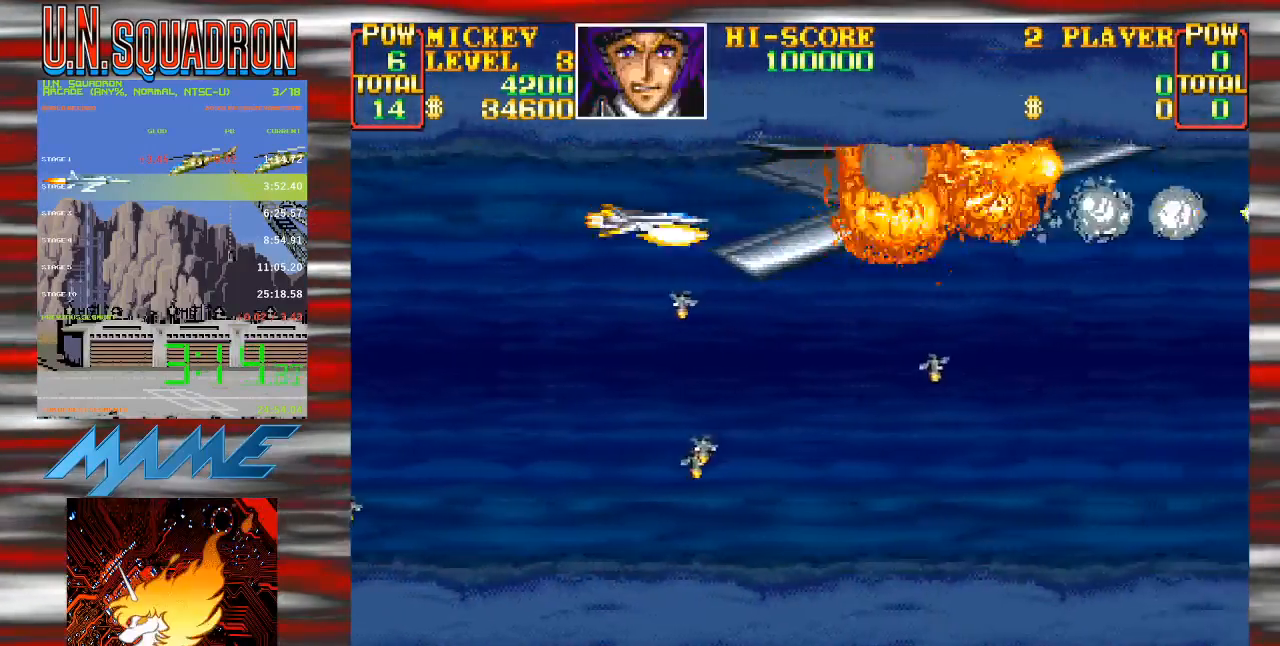
{"dt_ms": 500, "buttons": ["Y", "DPAD_RIGHT"]}
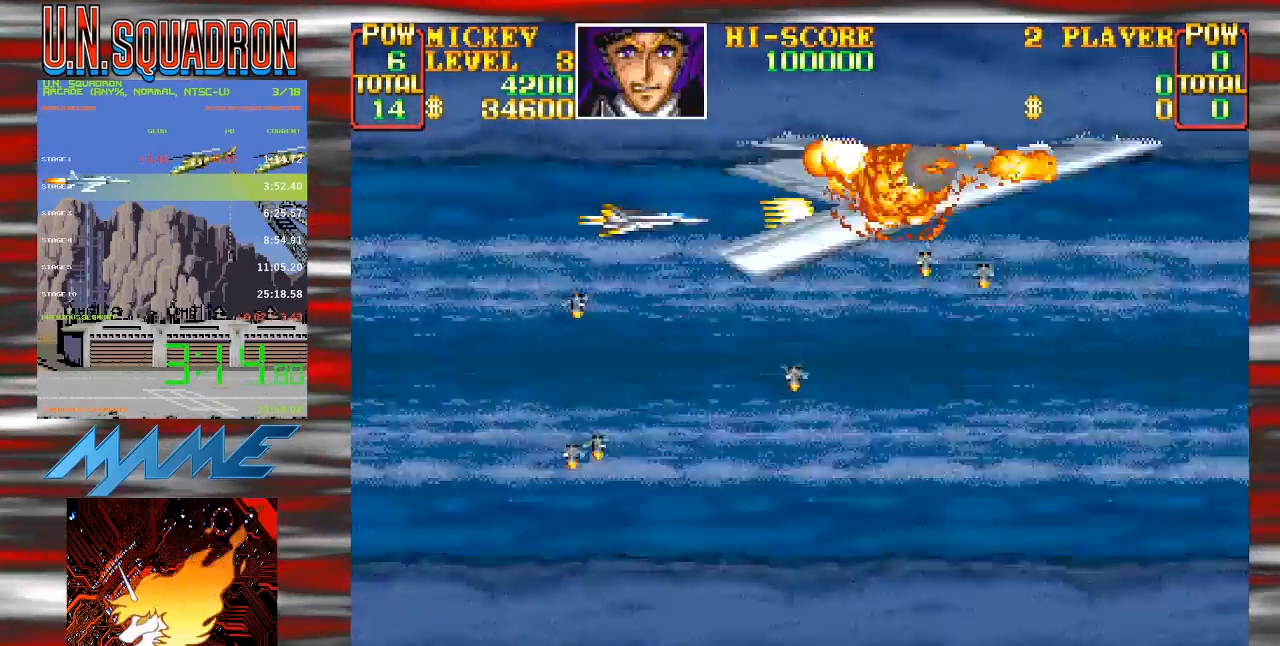
{"dt_ms": 500, "buttons": ["B", "Y", "DPAD_LEFT"], "events": [[100, "B", "down"], [117, "DPAD_RIGHT", "up"], [117, "DPAD_UP", "down"], [167, "DPAD_UP", "up"], [267, "B", "up"], [433, "B", "down"], [500, "DPAD_LEFT", "down"]]}
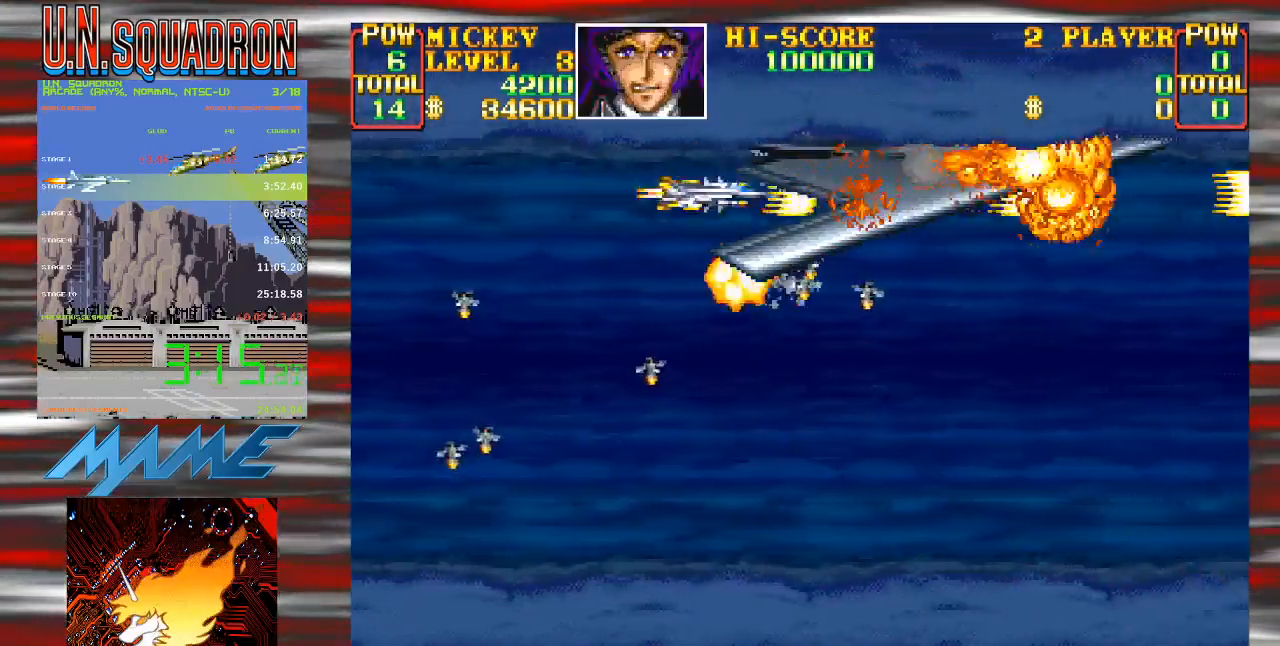
{"dt_ms": 500, "buttons": [], "events": [[67, "B", "up"], [100, "DPAD_LEFT", "up"], [117, "Y", "up"]]}
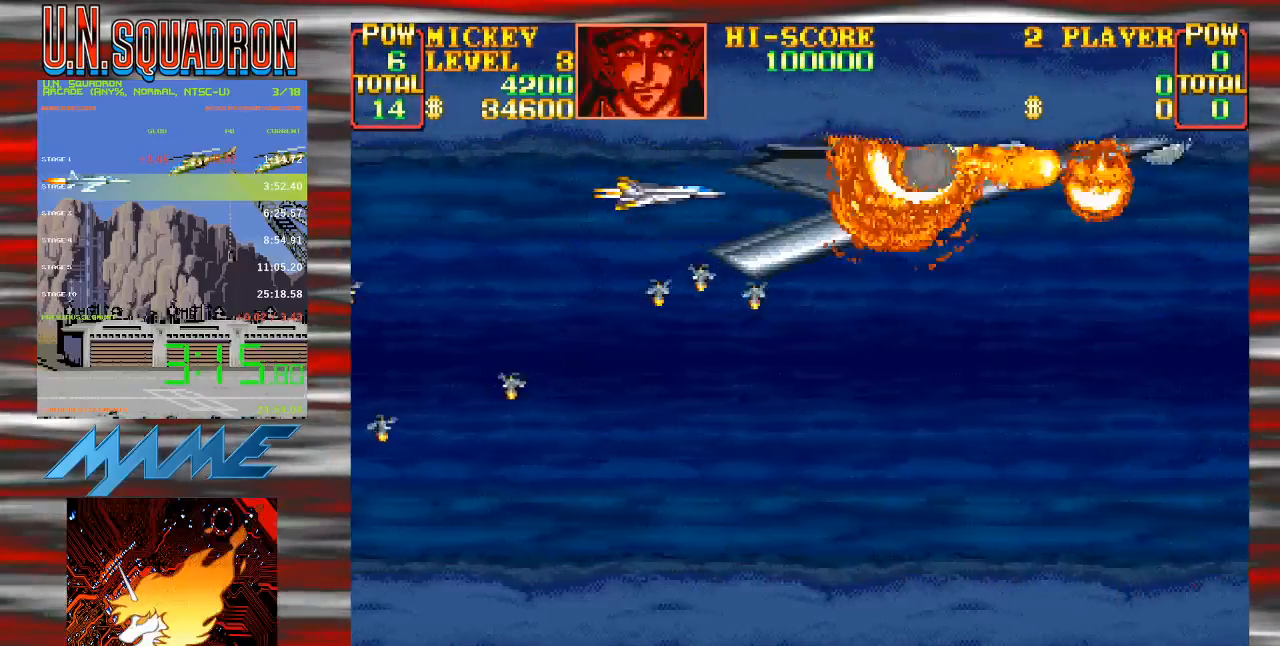
{"dt_ms": 500, "buttons": [], "events": []}
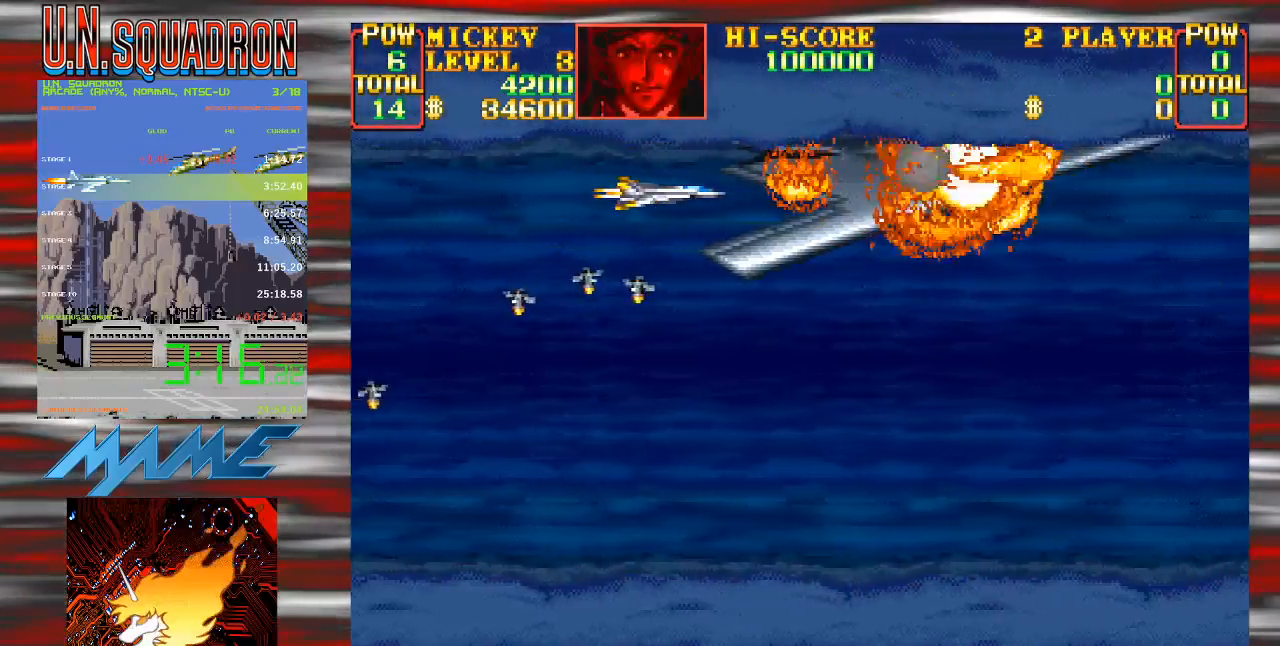
{"dt_ms": 500, "buttons": [], "events": []}
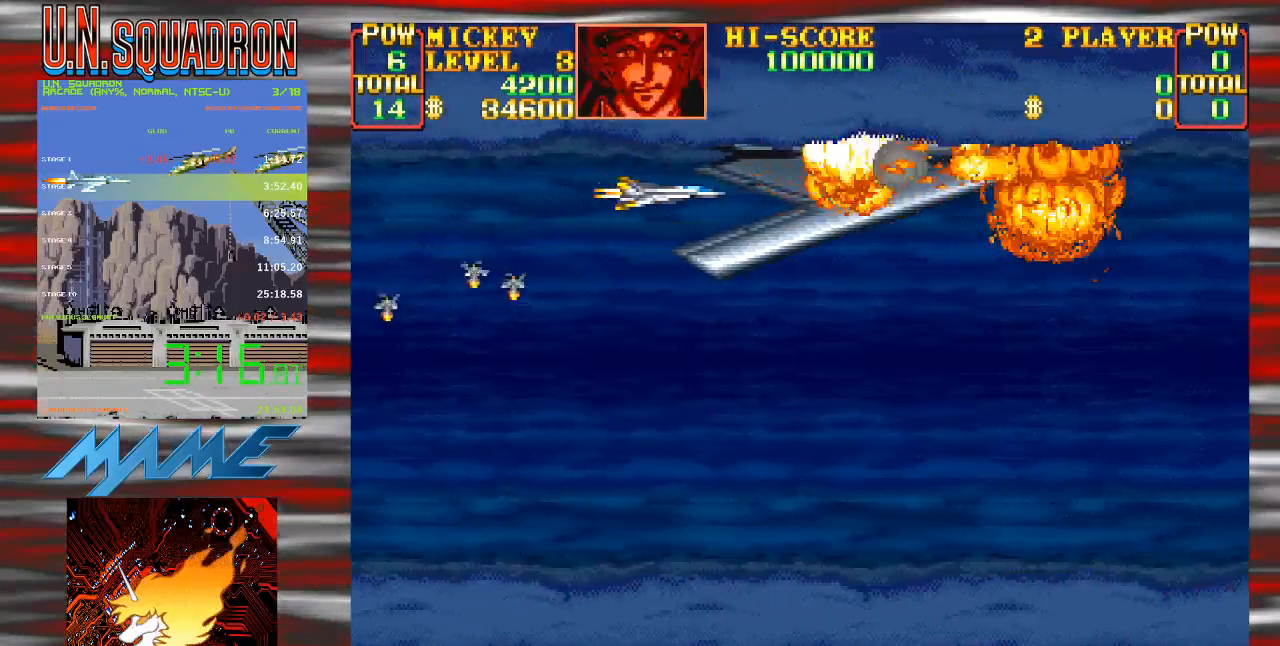
{"dt_ms": 500, "buttons": [], "events": []}
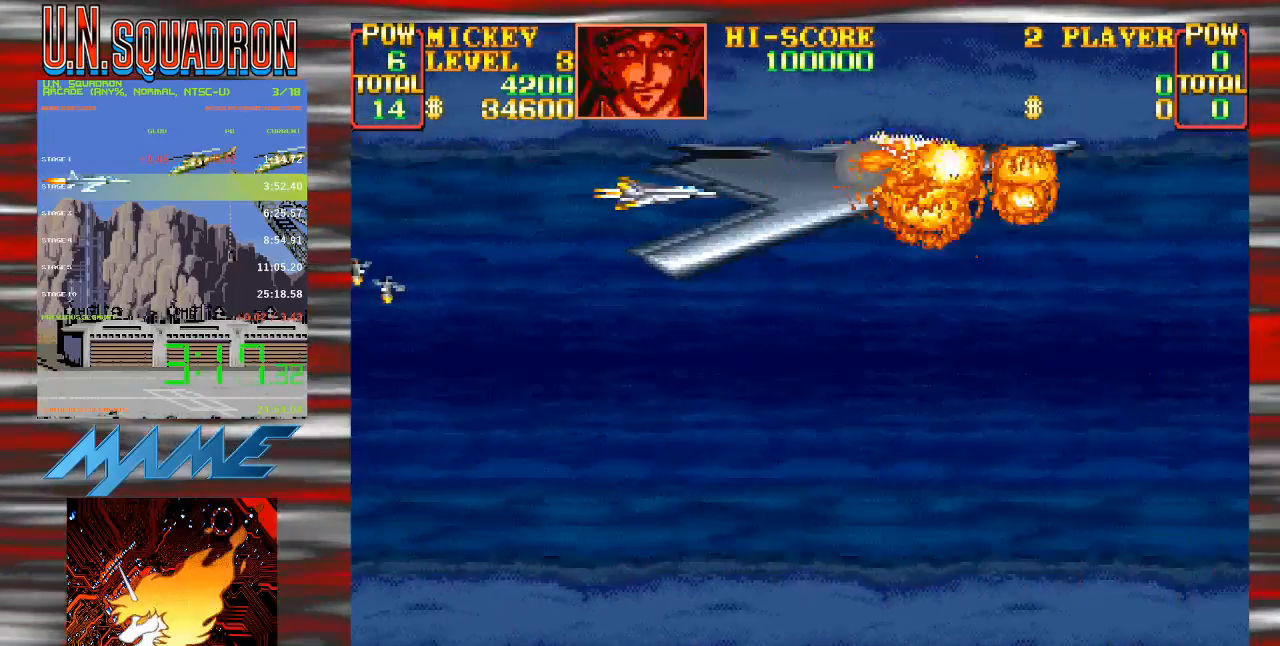
{"dt_ms": 500, "buttons": [], "events": []}
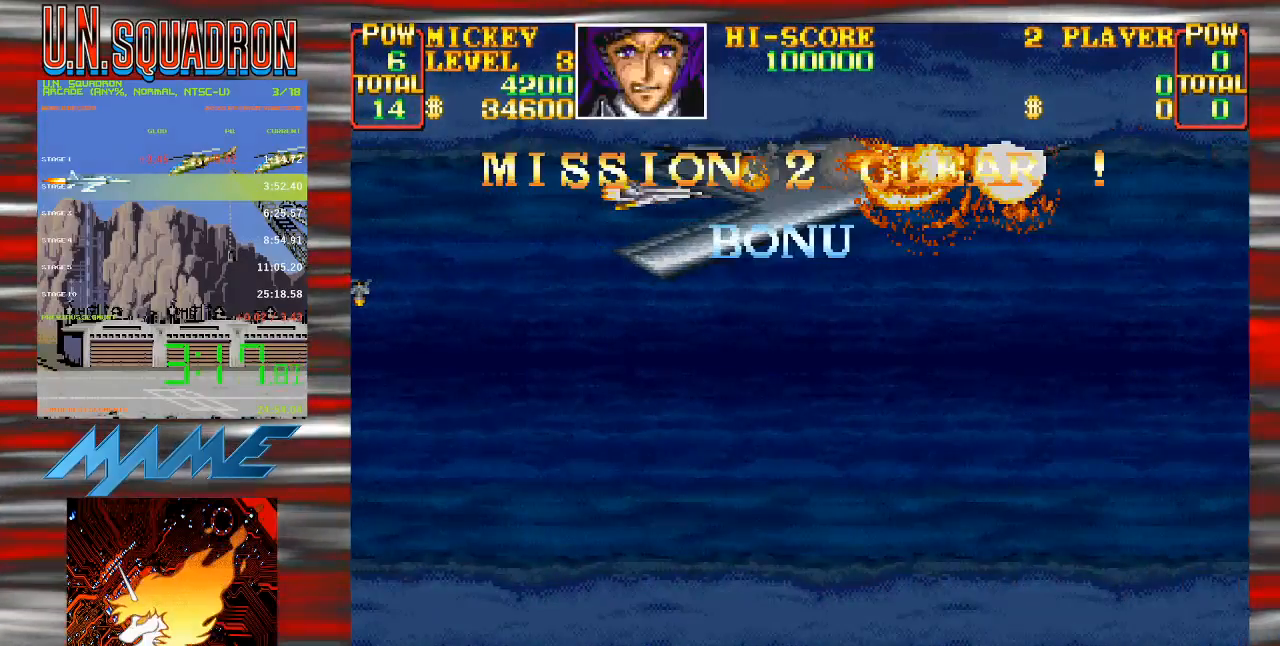
{"dt_ms": 500, "buttons": []}
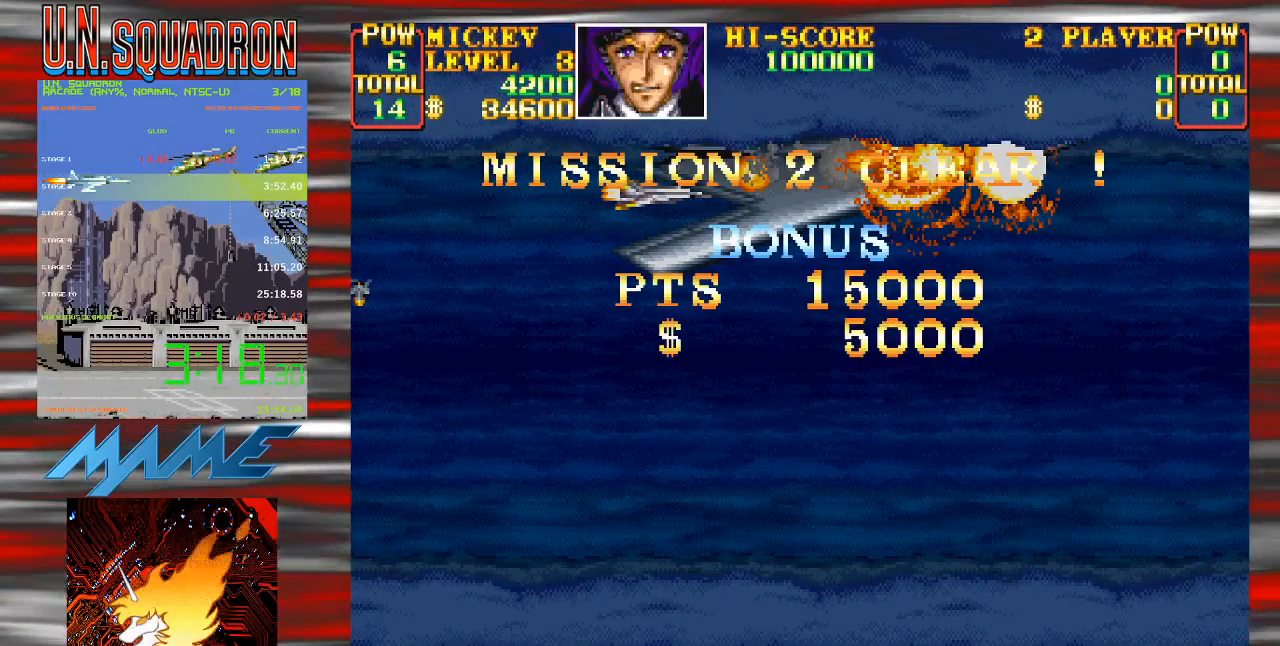
{"dt_ms": 500, "buttons": [], "events": []}
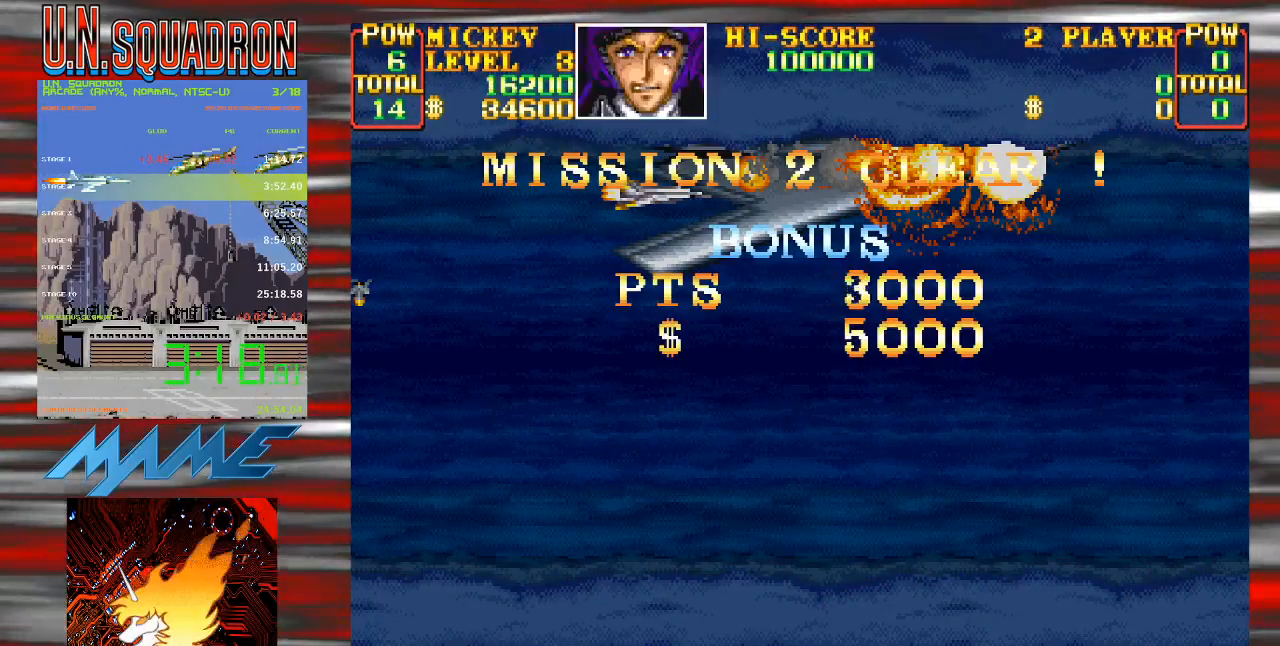
{"dt_ms": 500, "buttons": [], "events": []}
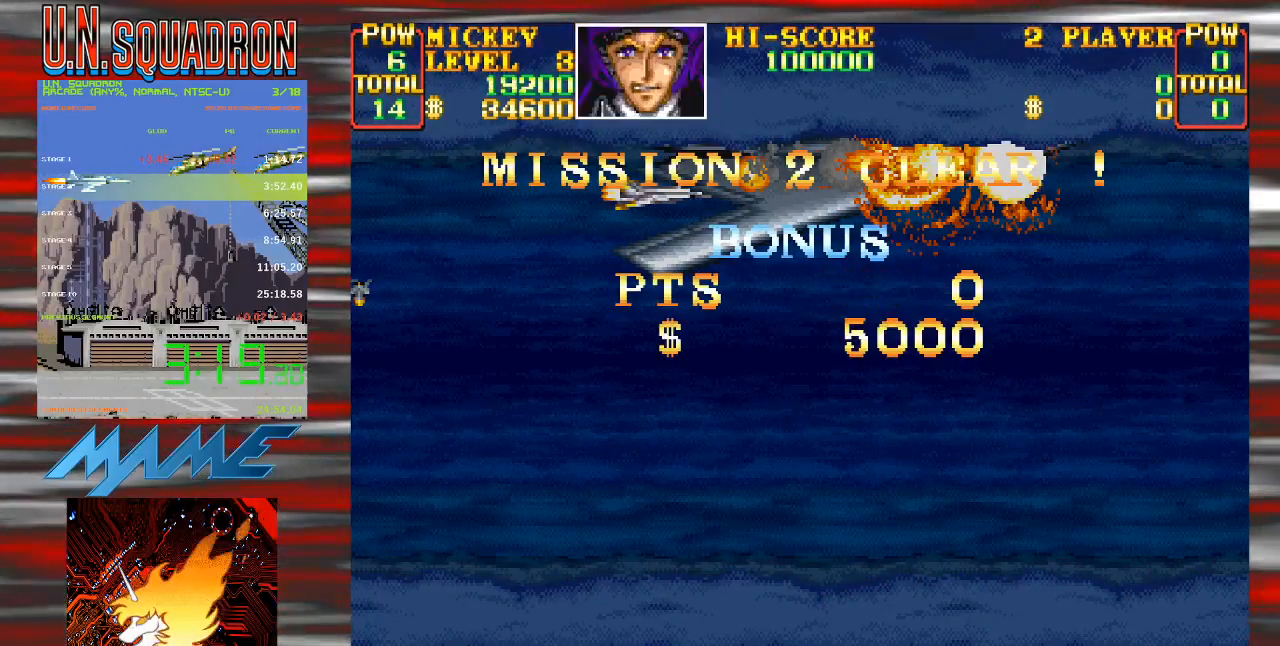
{"dt_ms": 500, "buttons": [], "events": []}
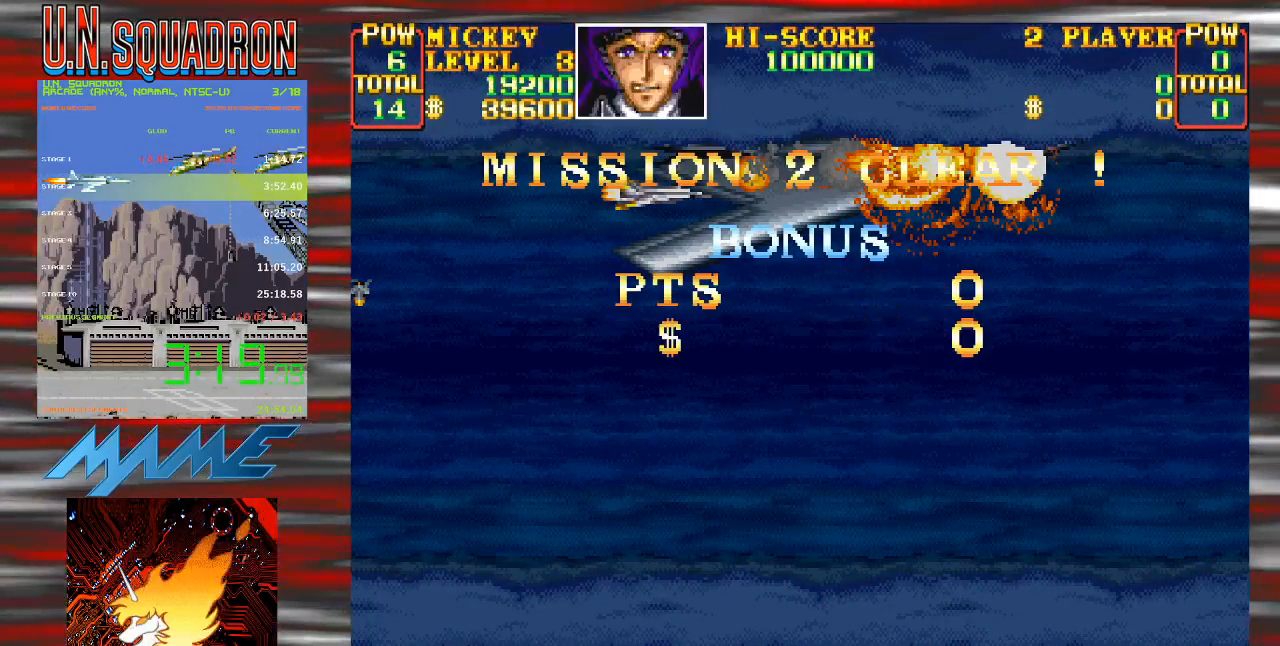
{"dt_ms": 500, "buttons": [], "events": []}
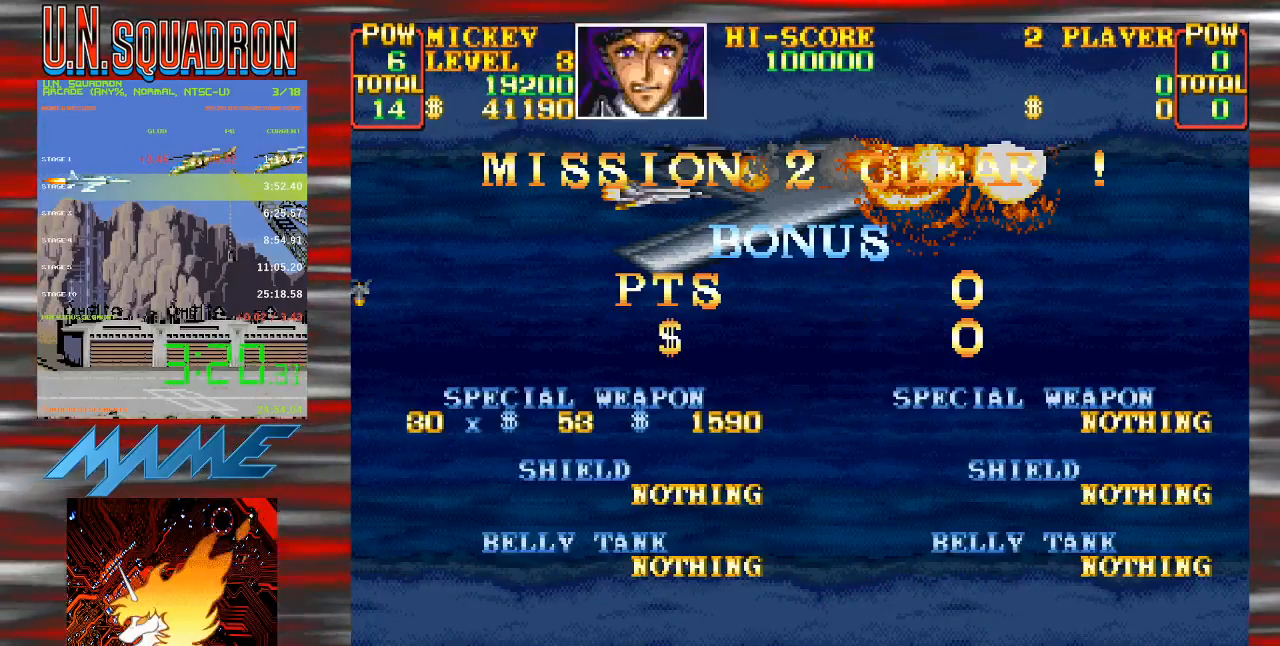
{"dt_ms": 1000, "buttons": ["Y"], "events": [[450, "Y", "down"], [633, "Y", "up"], [733, "Y", "down"], [833, "Y", "up"], [933, "Y", "down"]]}
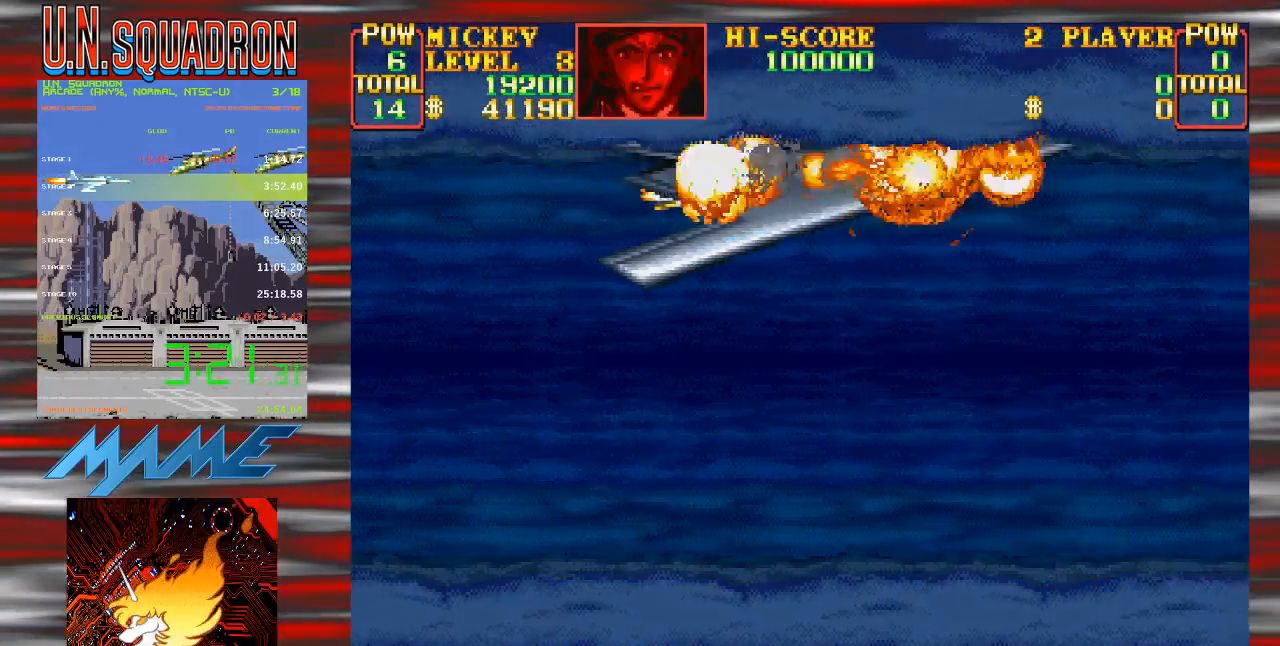
{"dt_ms": 500, "buttons": ["Y"], "events": [[67, "Y", "up"], [167, "Y", "down"], [300, "Y", "up"], [367, "Y", "down"]]}
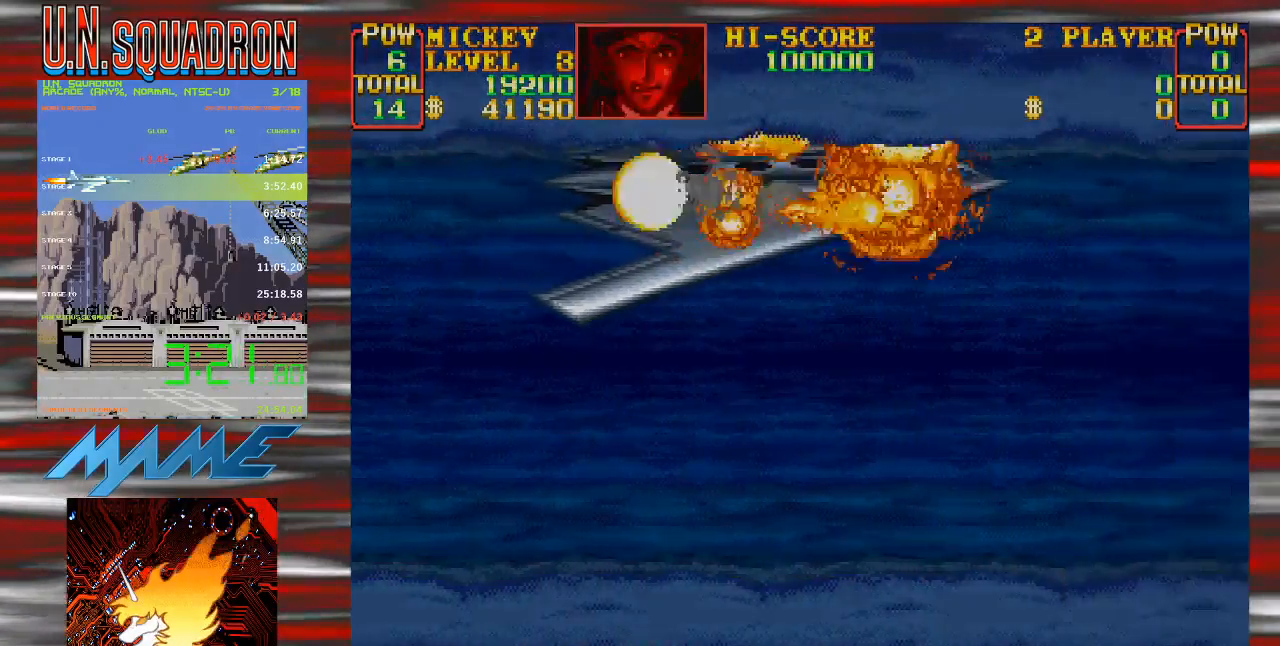
{"dt_ms": 500, "buttons": [], "events": [[17, "Y", "up"], [50, "Y", "down"], [117, "Y", "up"], [217, "Y", "down"], [300, "Y", "up"], [367, "Y", "down"], [467, "Y", "up"]]}
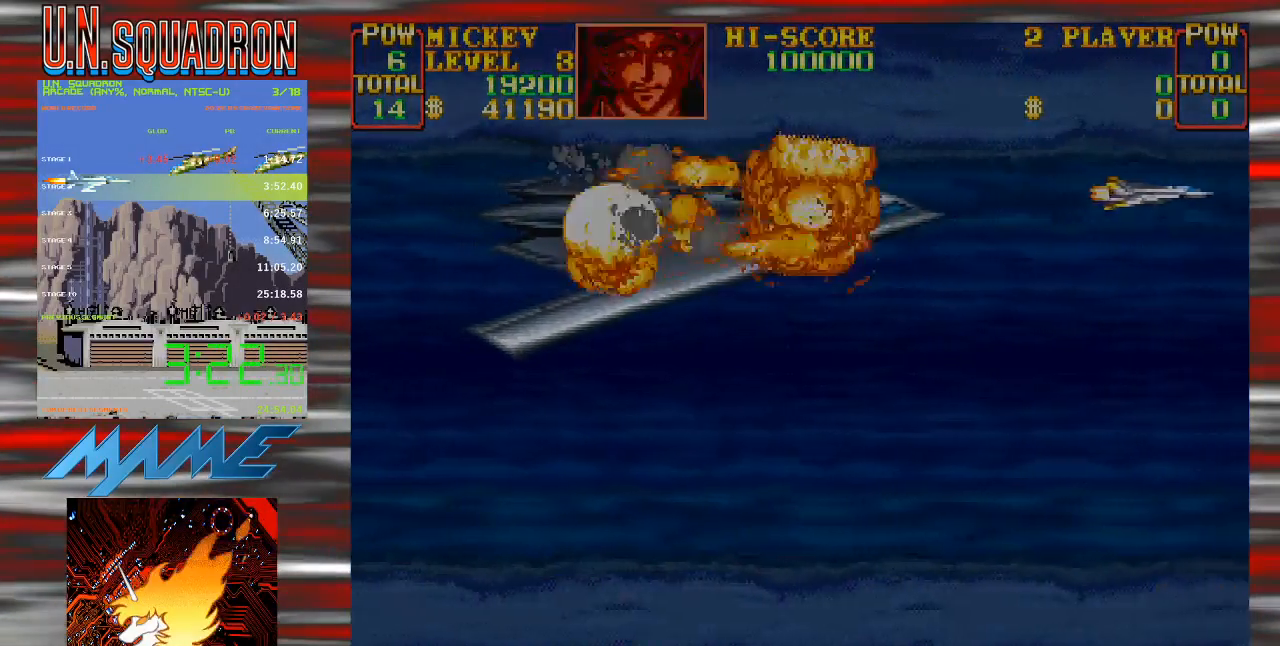
{"dt_ms": 500, "buttons": [], "events": [[50, "Y", "down"], [117, "Y", "up"], [217, "Y", "down"], [317, "Y", "up"], [400, "Y", "down"], [467, "Y", "up"]]}
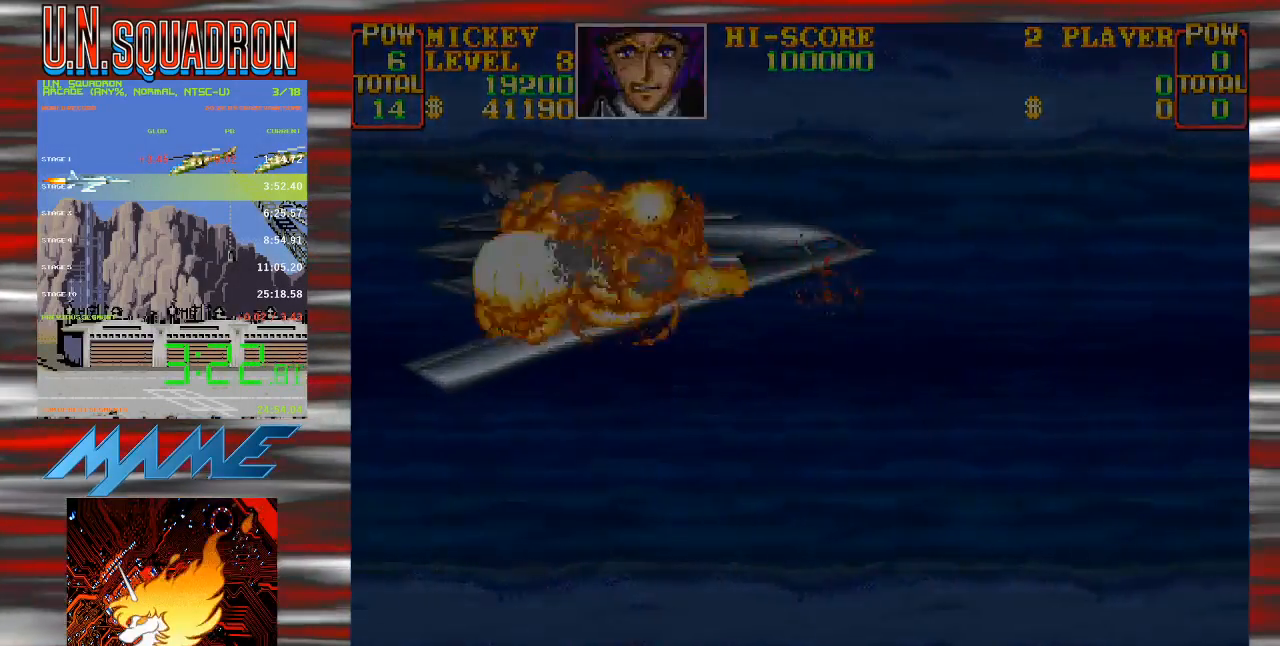
{"dt_ms": 500, "buttons": [], "events": [[50, "Y", "down"], [133, "Y", "up"], [200, "Y", "down"], [300, "Y", "up"], [383, "Y", "down"], [483, "Y", "up"]]}
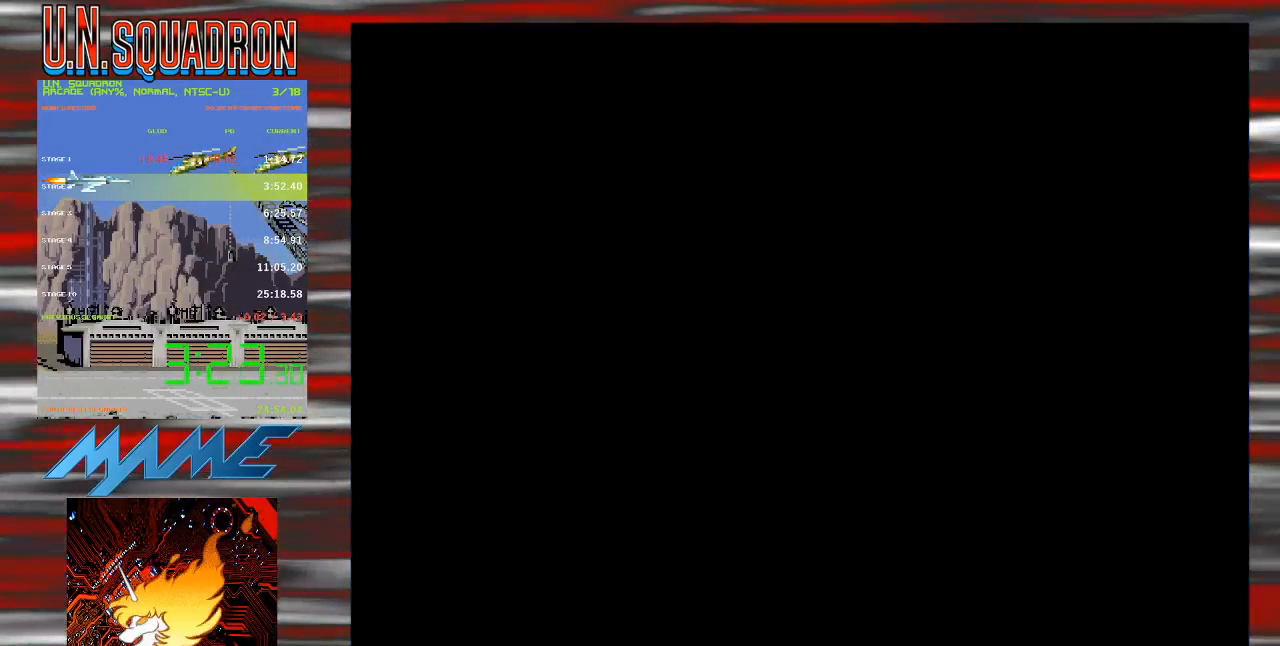
{"dt_ms": 500, "buttons": [], "events": [[67, "Y", "down"], [167, "Y", "up"]]}